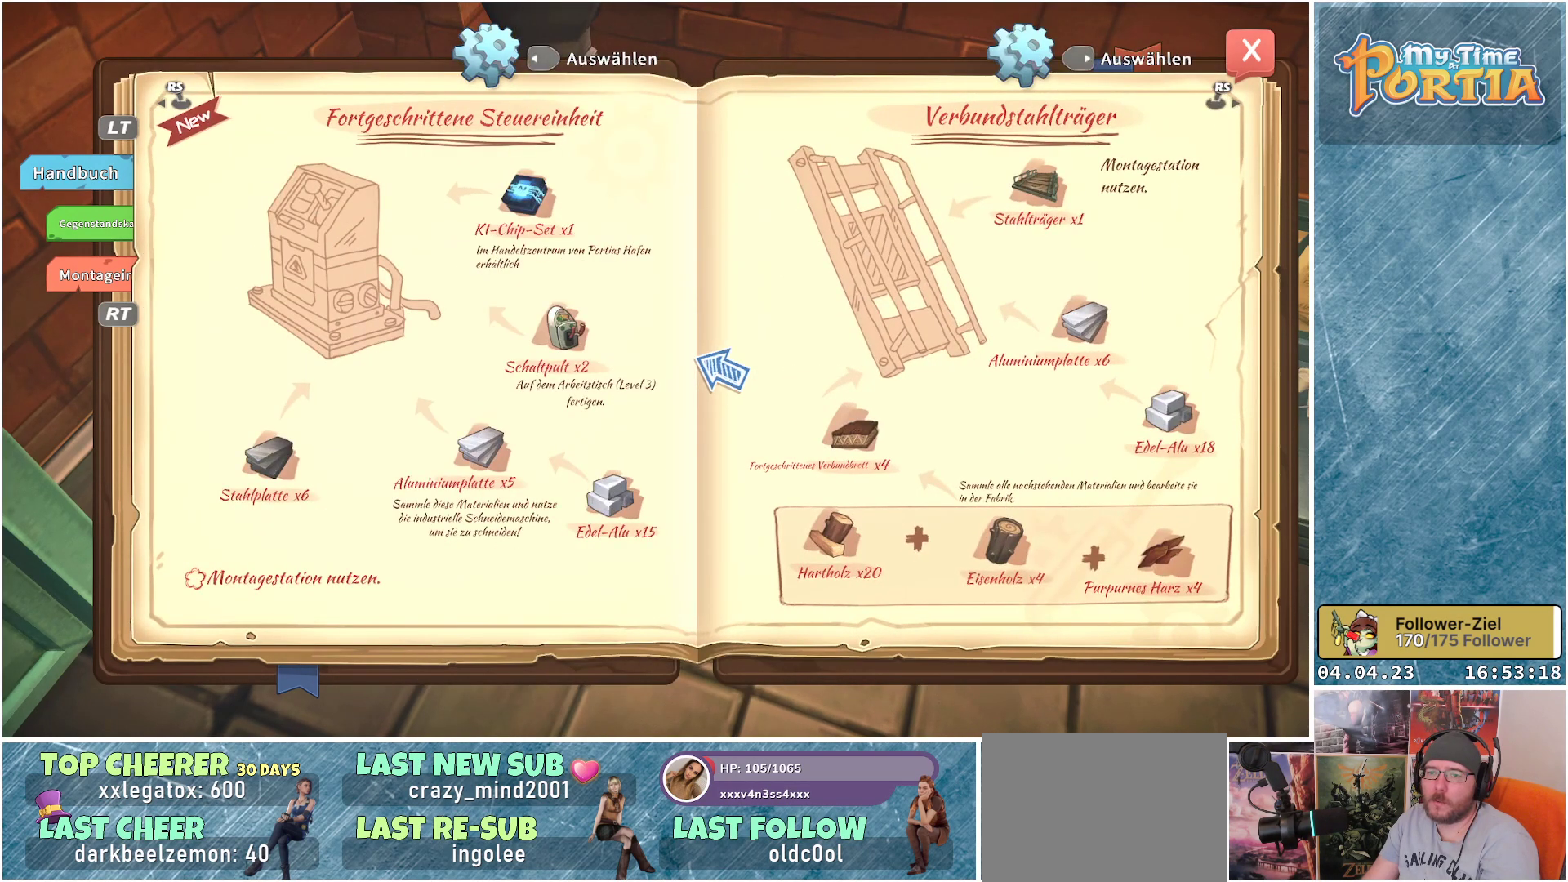
Gameplay with a controller (Xbox layout); each line is a JSON object with the inputs held at the frame after it. "events" lists button and stick changes between this image and that frame as [ms after this image, input, new state], when the widget could be followed in between.
{"buttons": ["R2"], "left_stick": "center", "right_stick": "center", "events": [[417, "R2", "down"]]}
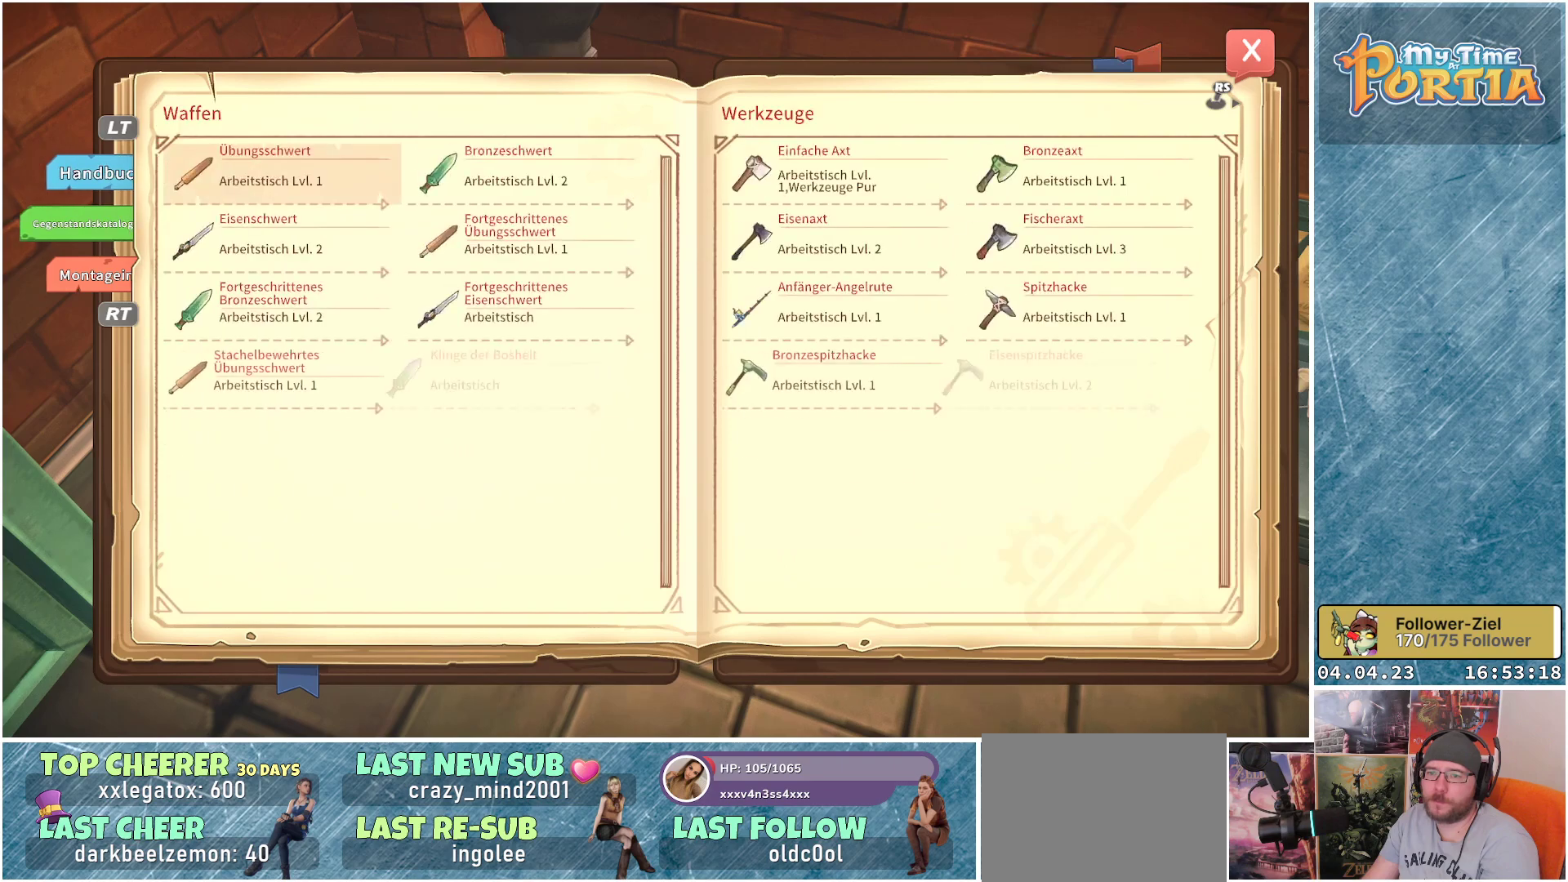
{"buttons": [], "left_stick": "center", "right_stick": "center", "events": [[133, "R2", "up"]]}
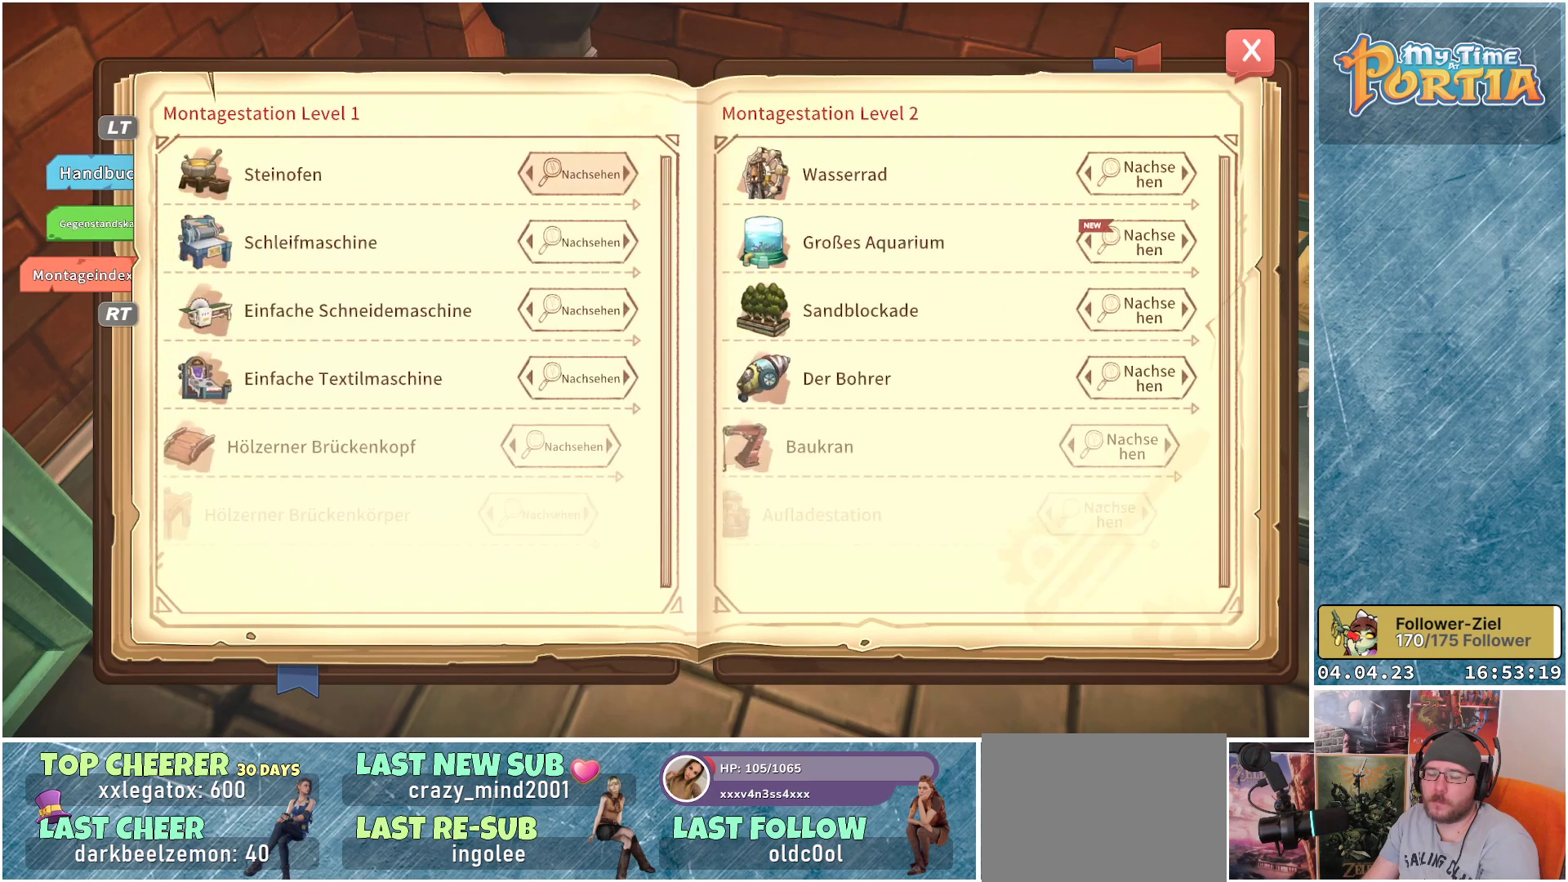
{"buttons": ["DPAD_DOWN"], "left_stick": "center", "right_stick": "center", "events": [[433, "DPAD_DOWN", "down"]]}
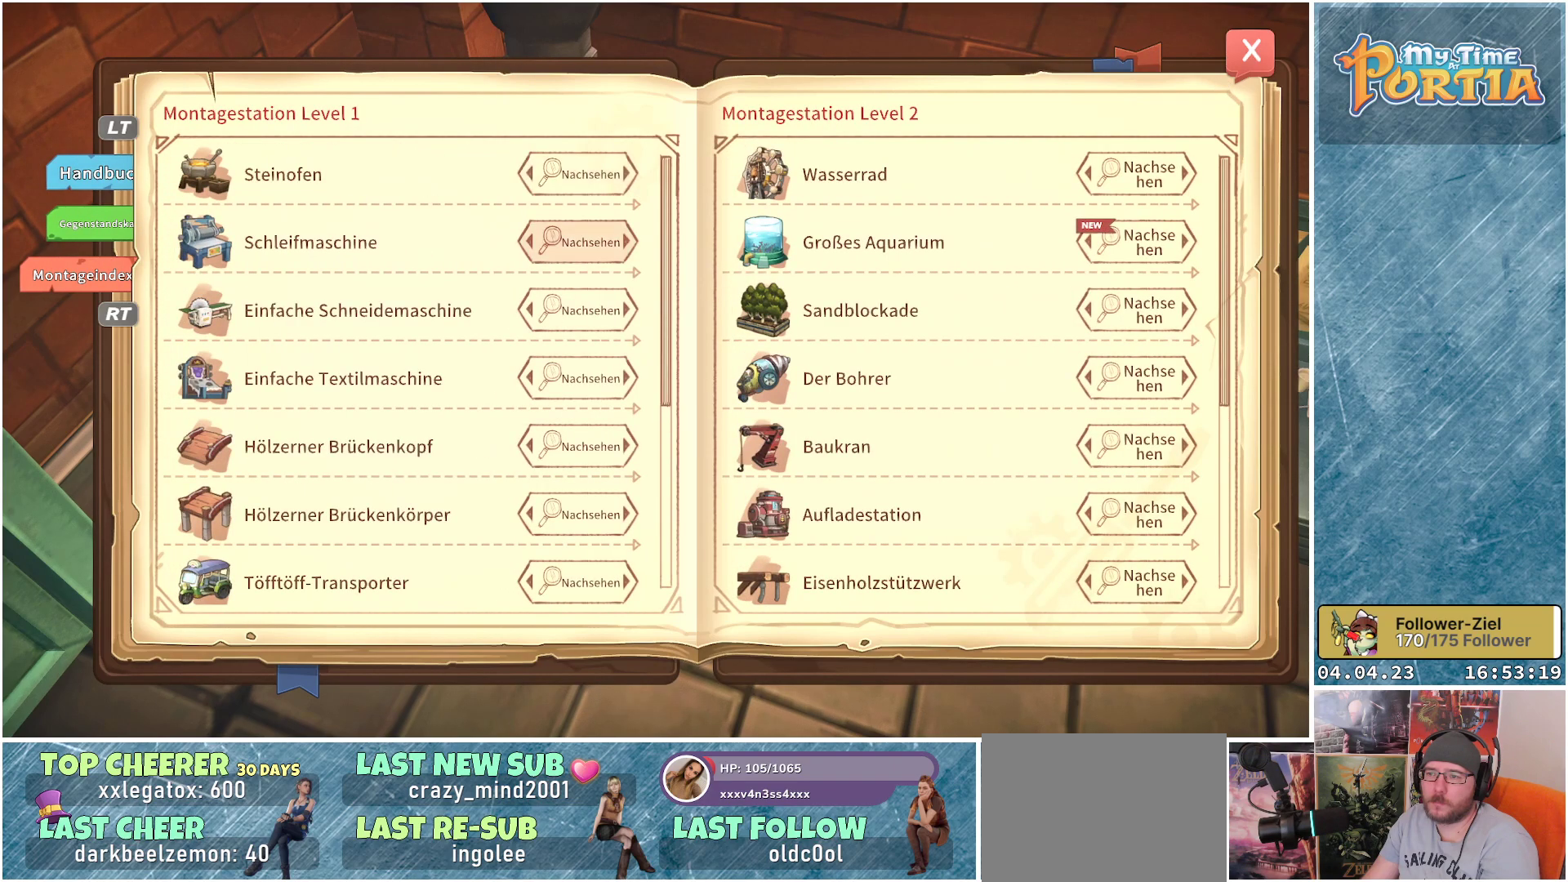
{"buttons": ["DPAD_DOWN"], "left_stick": "center", "right_stick": "center", "events": []}
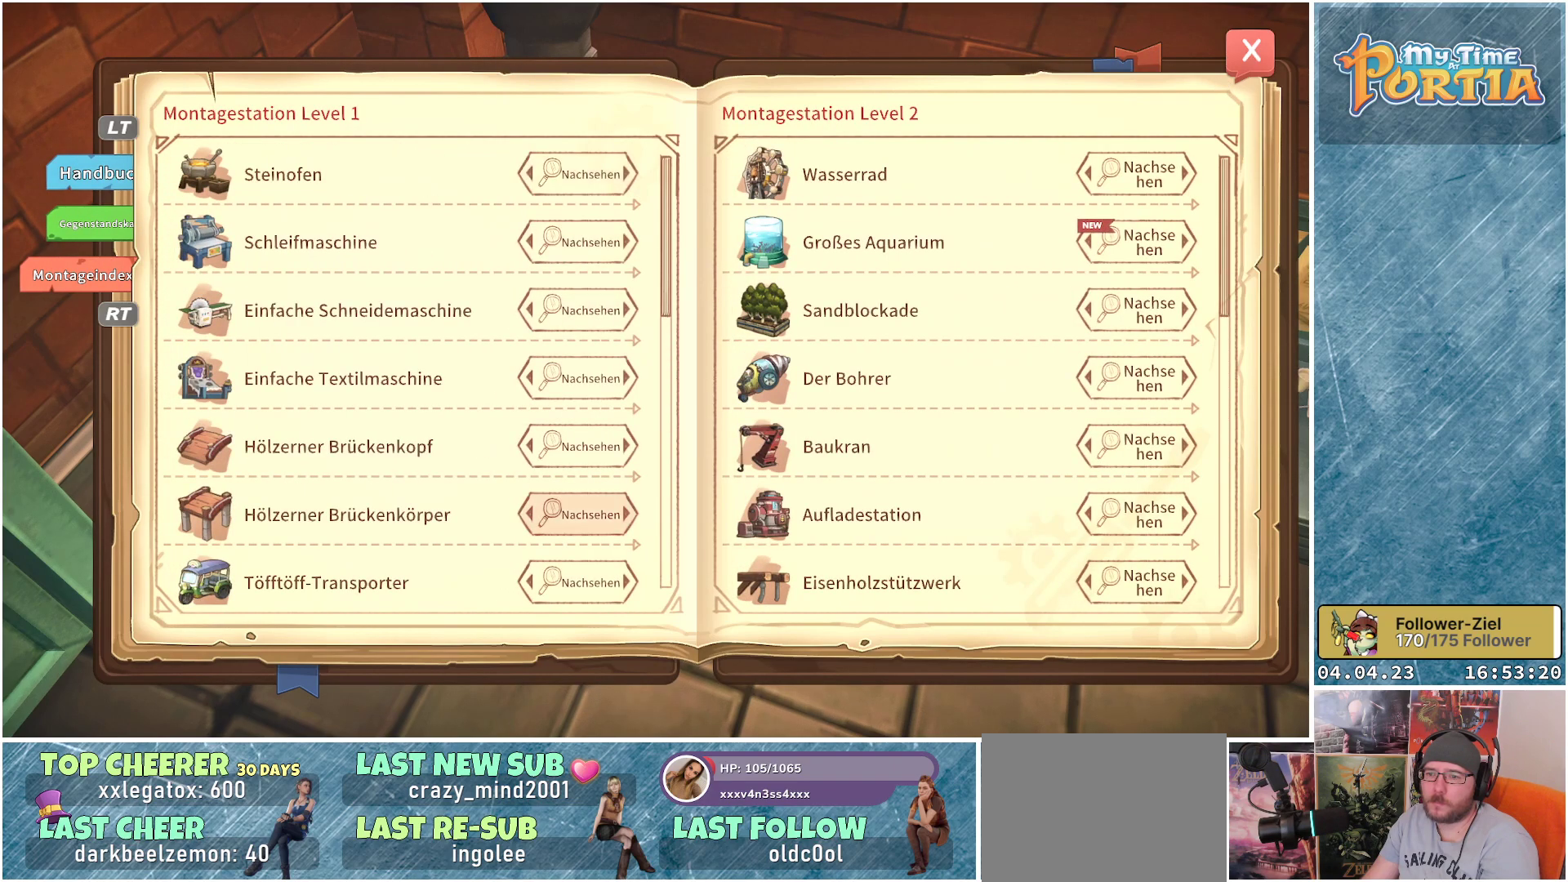
{"buttons": ["DPAD_DOWN"], "left_stick": "center", "right_stick": "center", "events": []}
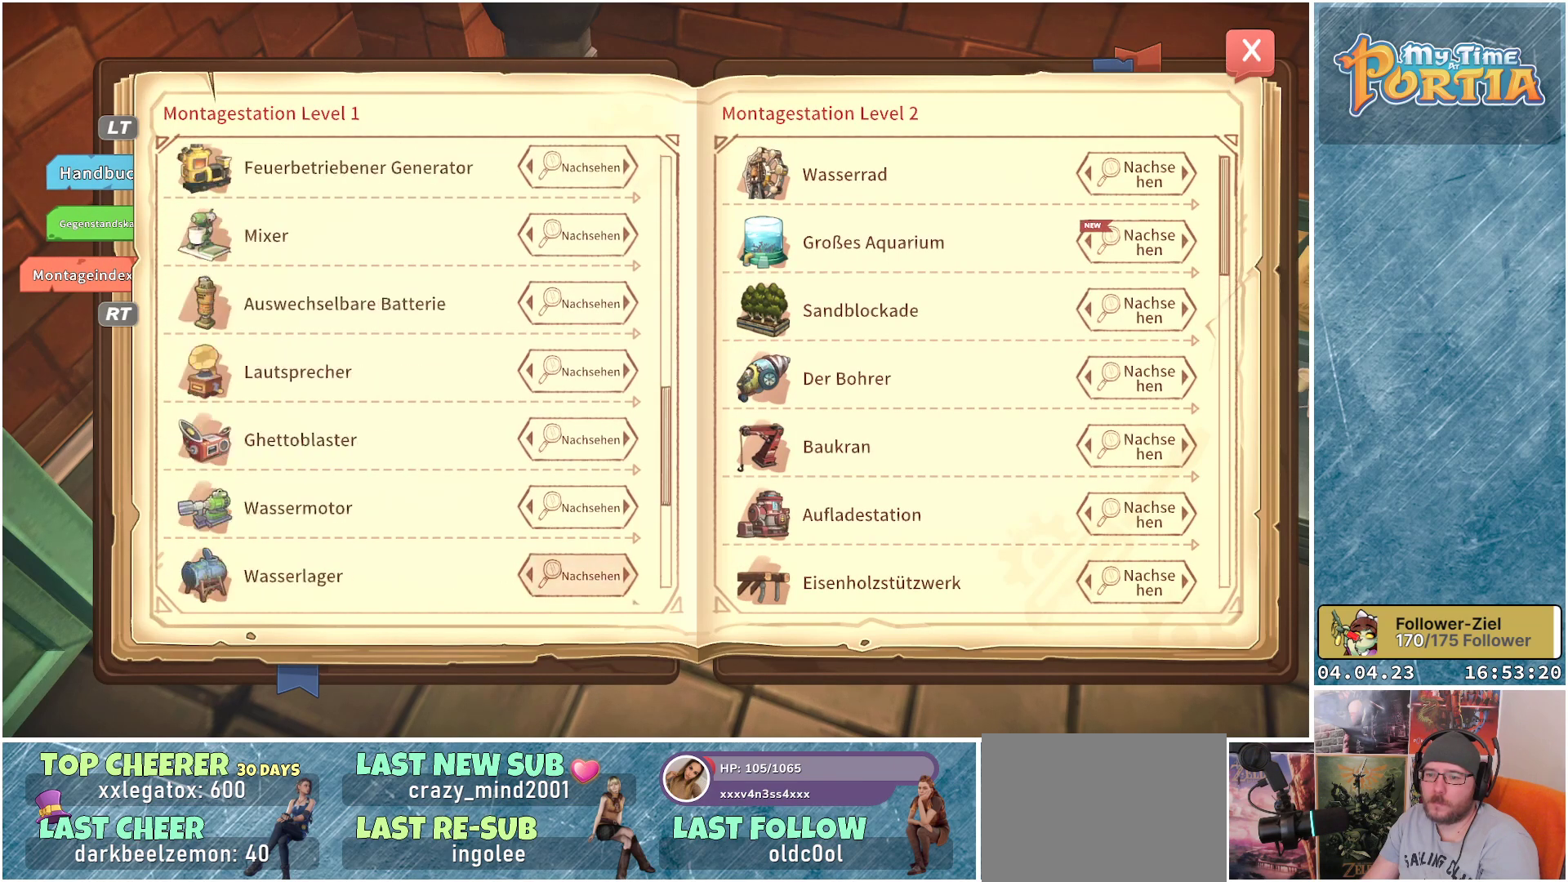
{"buttons": ["DPAD_DOWN"], "left_stick": "center", "right_stick": "center", "events": []}
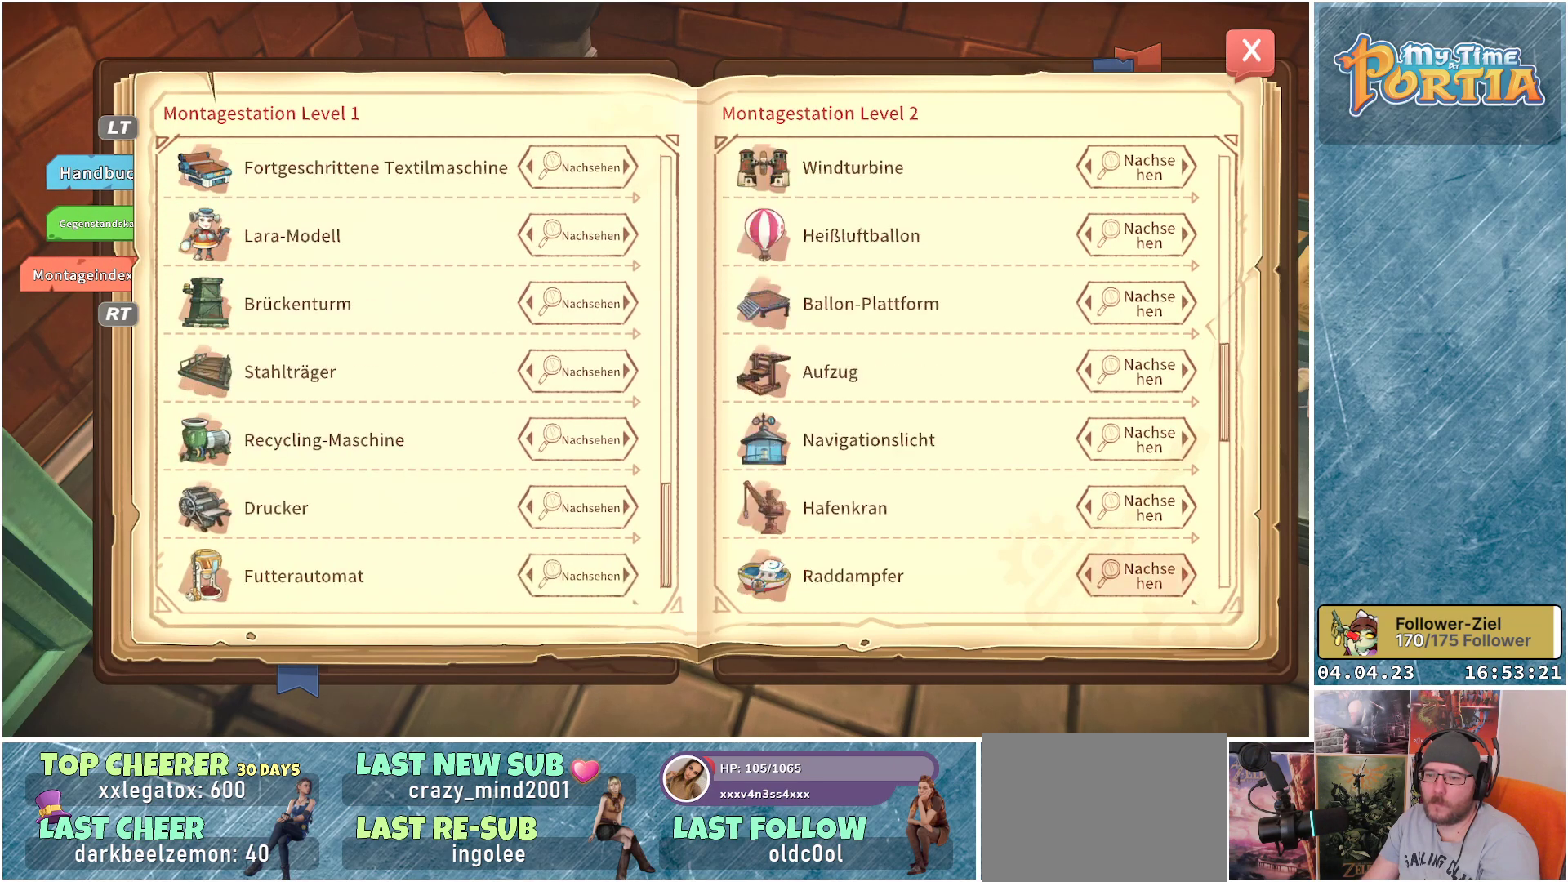
{"buttons": [], "left_stick": "center", "right_stick": "center", "events": [[67, "DPAD_DOWN", "up"]]}
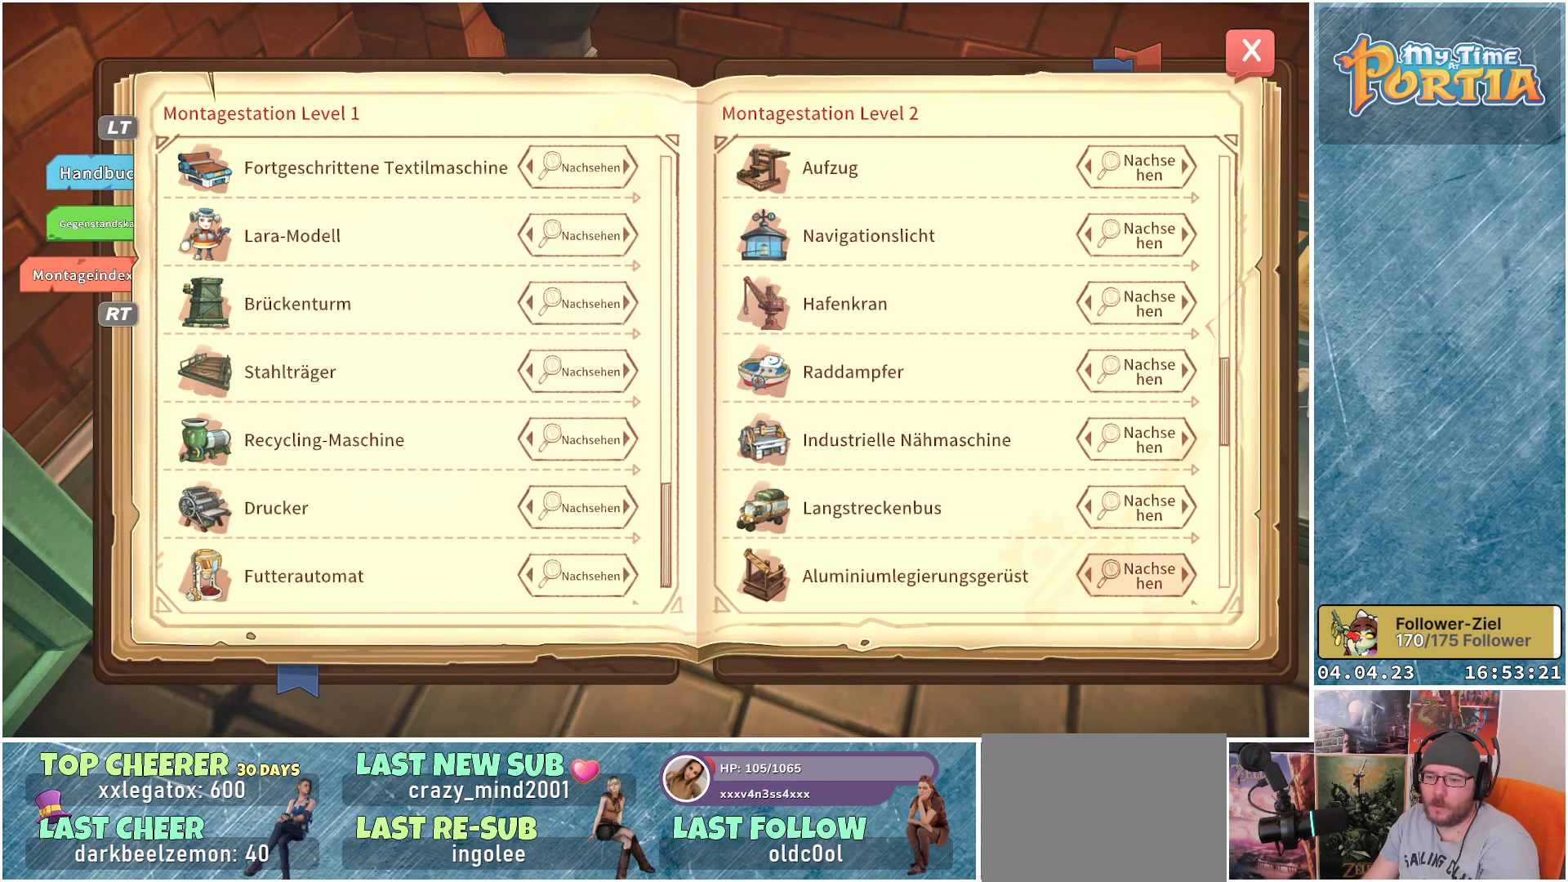
{"buttons": ["DPAD_UP"], "left_stick": "center", "right_stick": "center", "events": [[33, "DPAD_LEFT", "down"], [150, "DPAD_LEFT", "up"], [483, "DPAD_UP", "down"]]}
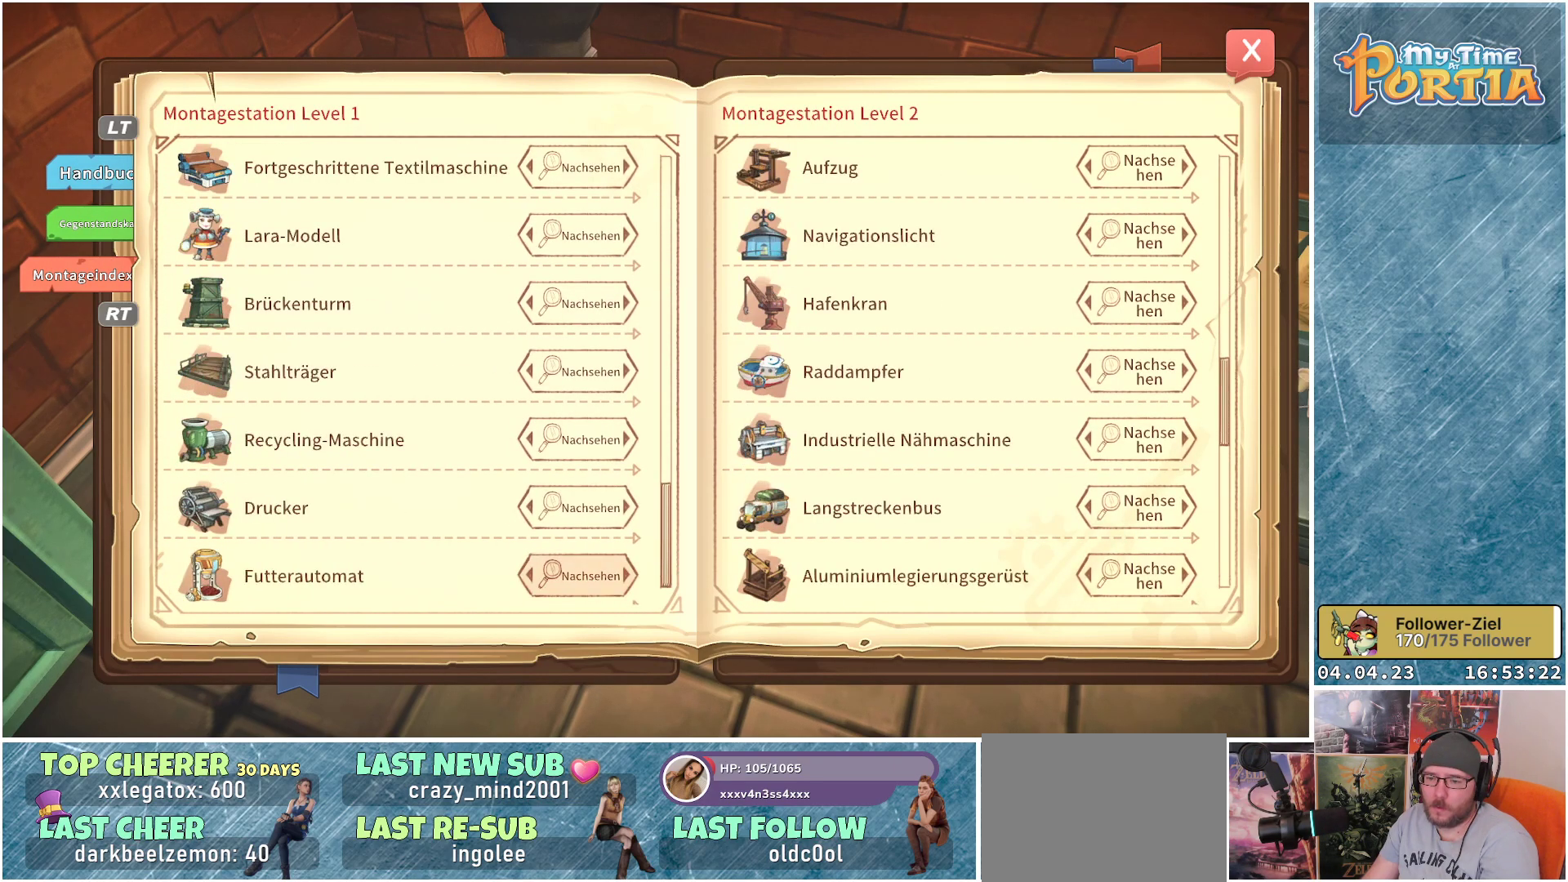
{"buttons": [], "left_stick": "center", "right_stick": "center", "events": [[100, "DPAD_UP", "up"]]}
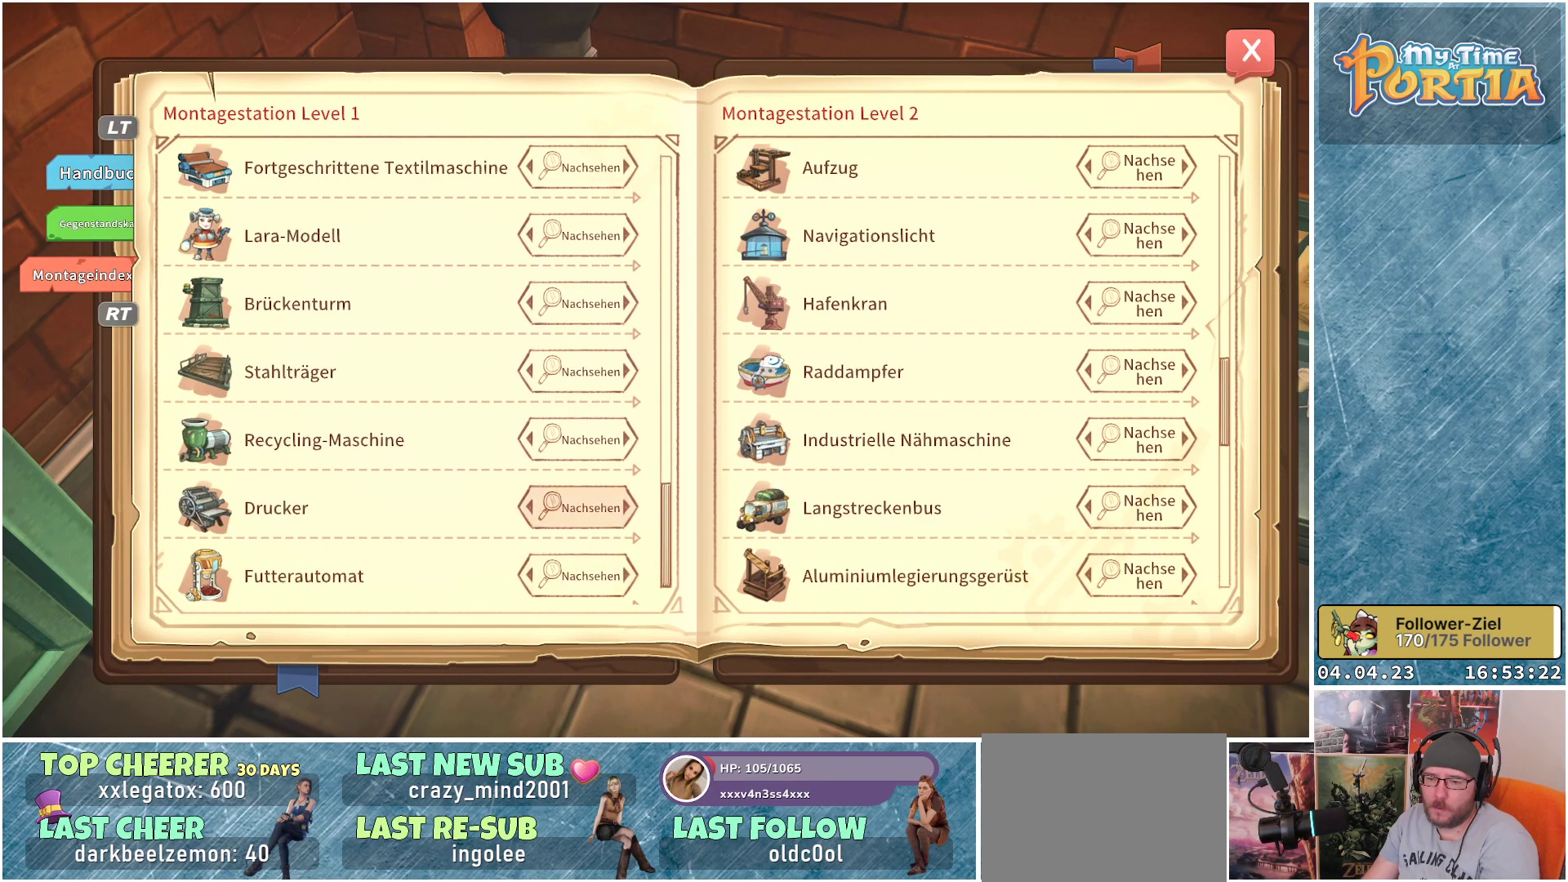
{"buttons": ["DPAD_UP"], "left_stick": "center", "right_stick": "center", "events": [[433, "DPAD_UP", "down"]]}
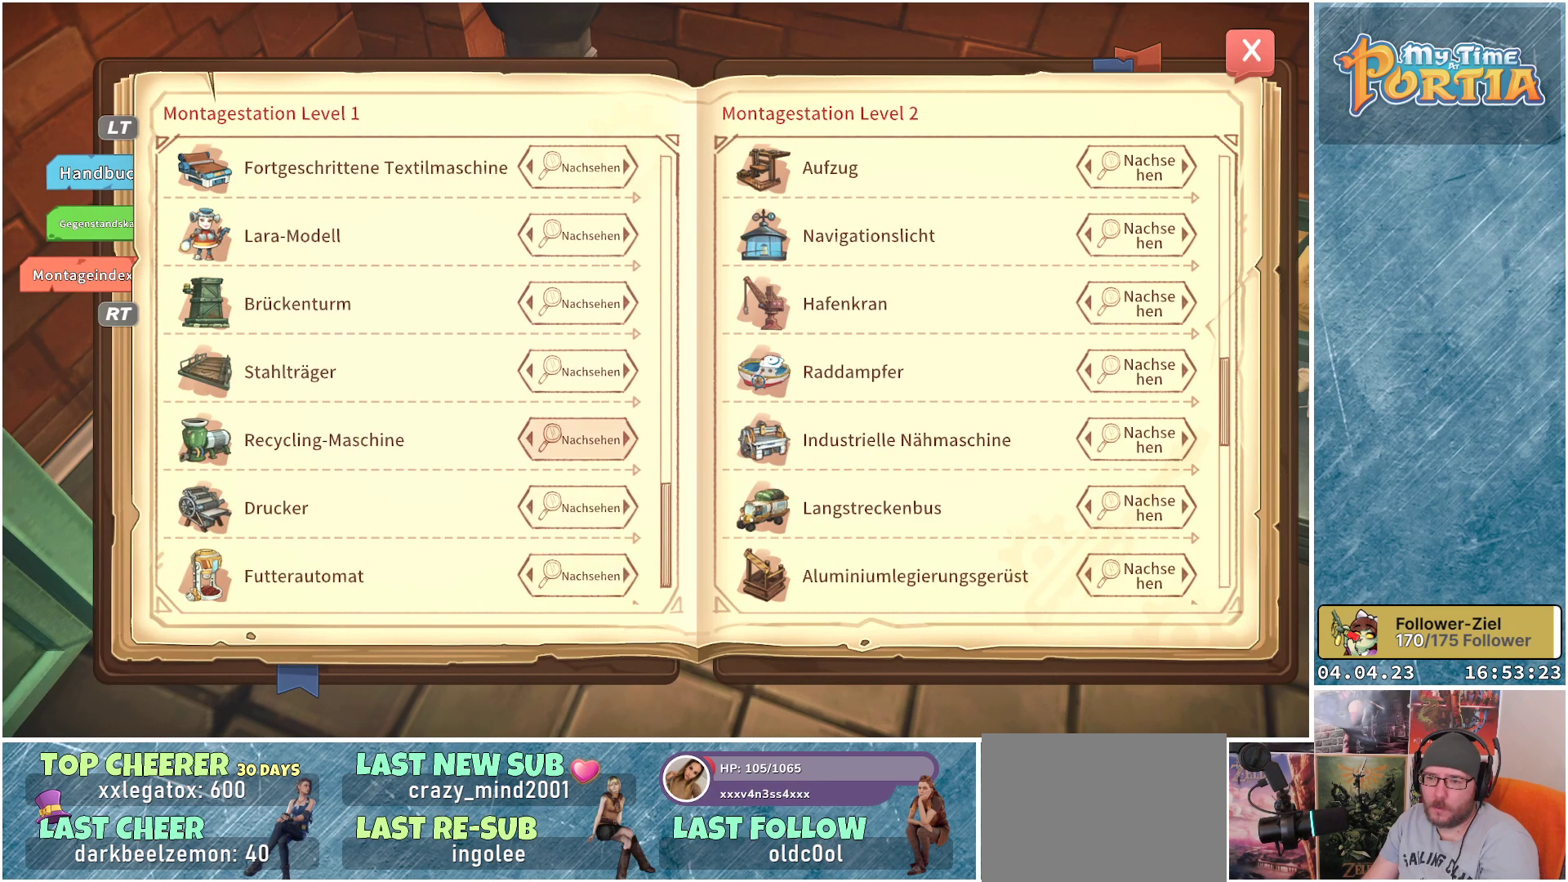
{"buttons": ["DPAD_UP"], "left_stick": "center", "right_stick": "center", "events": [[83, "DPAD_UP", "up"], [233, "DPAD_UP", "down"], [350, "DPAD_UP", "up"], [450, "DPAD_UP", "down"]]}
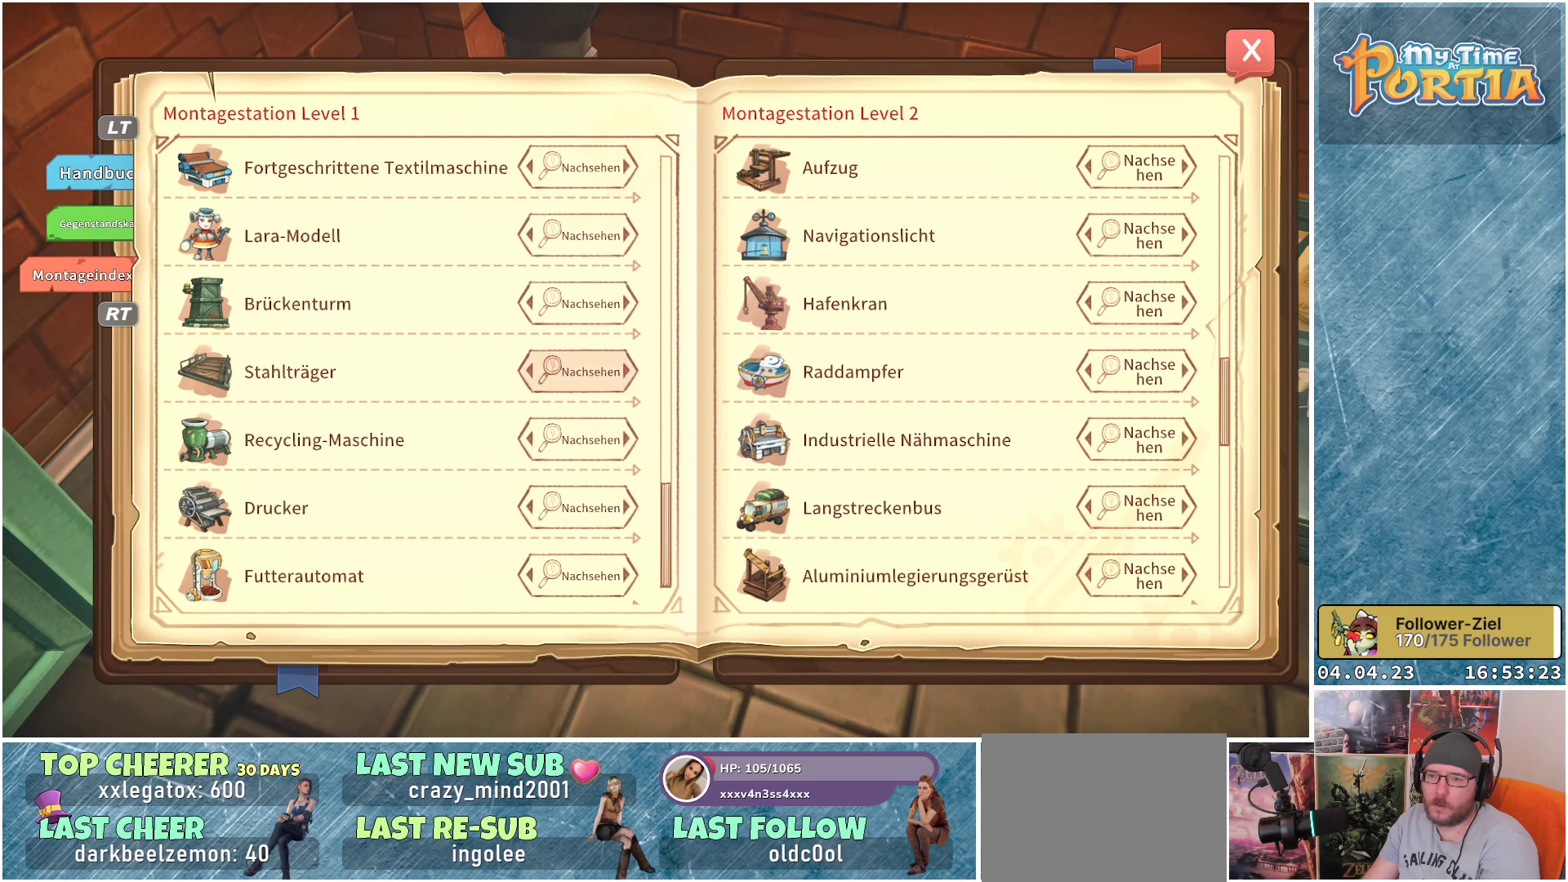
{"buttons": [], "left_stick": "center", "right_stick": "center", "events": [[83, "DPAD_UP", "up"], [150, "DPAD_UP", "down"], [250, "DPAD_UP", "up"], [350, "DPAD_UP", "down"], [433, "DPAD_UP", "up"]]}
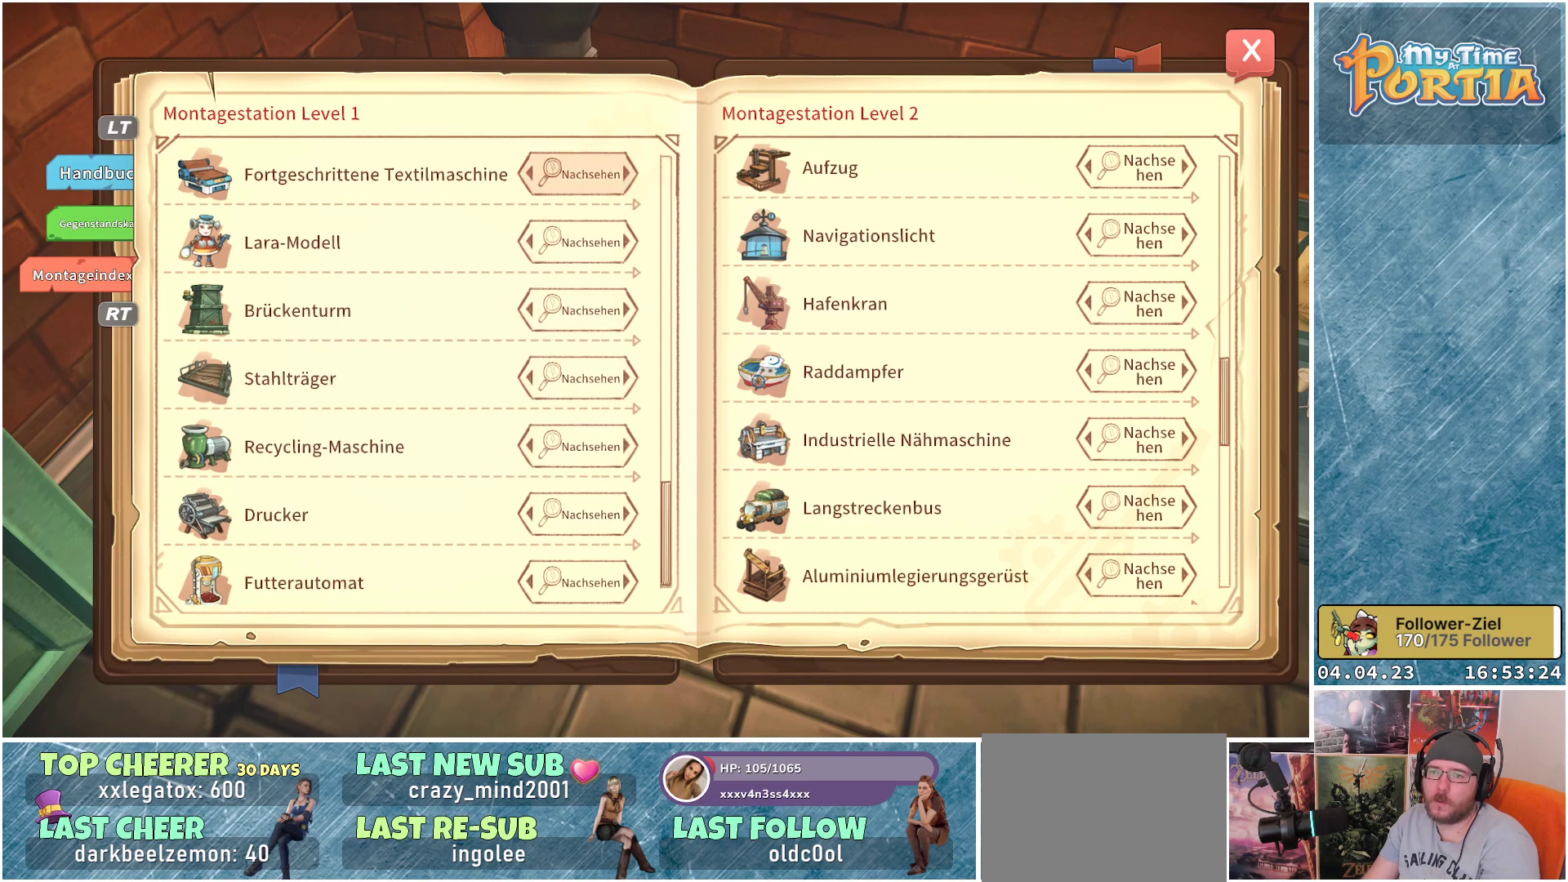
{"buttons": ["DPAD_UP"], "left_stick": "center", "right_stick": "center", "events": [[33, "DPAD_UP", "down"], [100, "DPAD_UP", "up"], [200, "DPAD_UP", "down"], [300, "DPAD_UP", "up"], [467, "DPAD_UP", "down"]]}
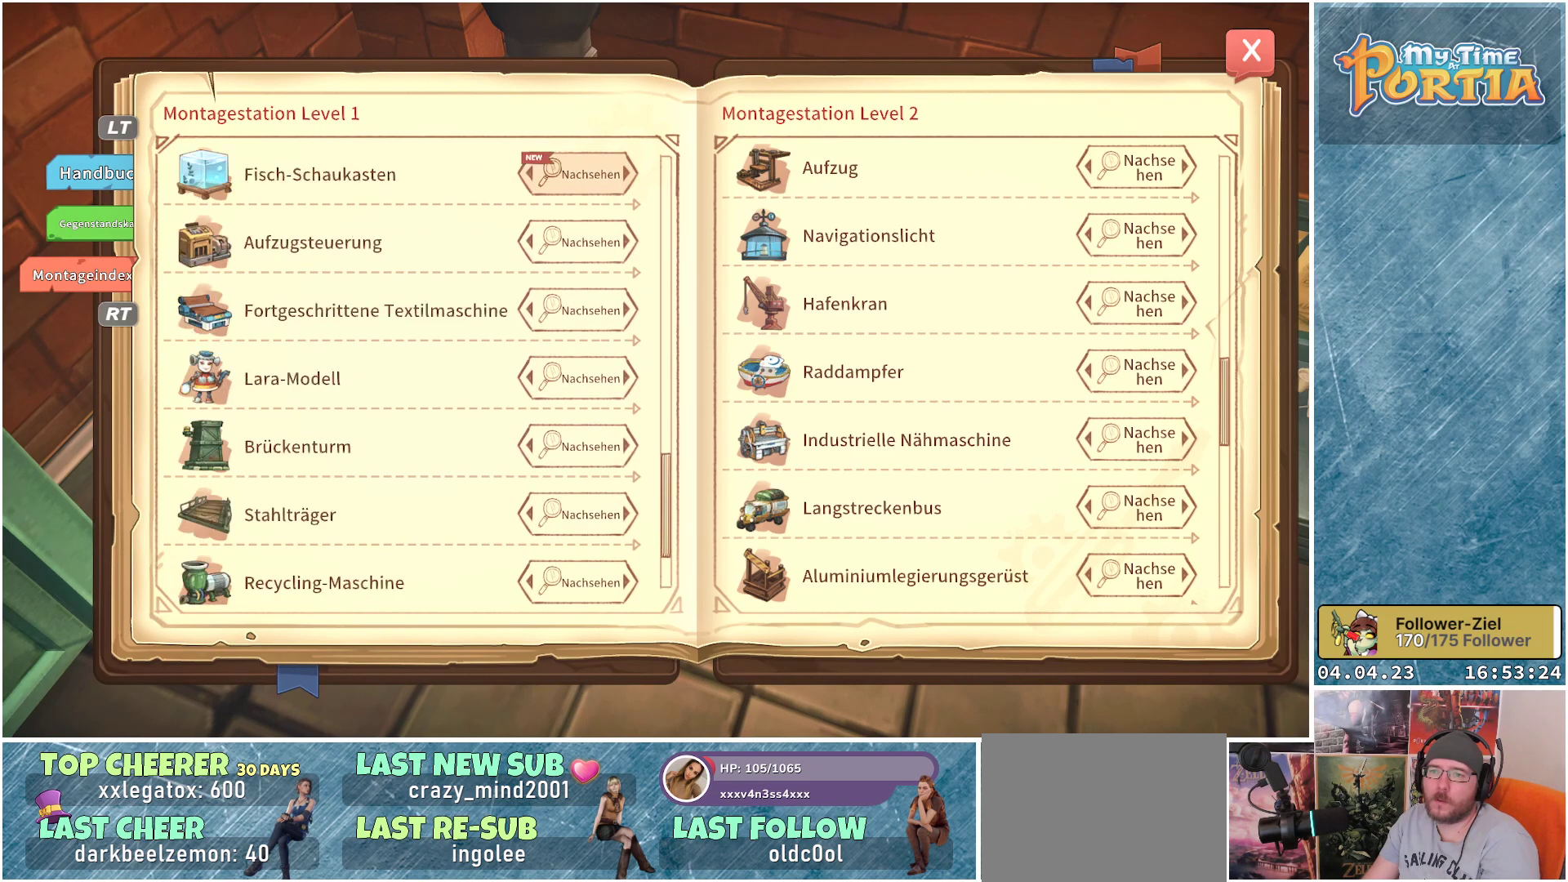
{"buttons": [], "left_stick": "center", "right_stick": "center", "events": [[133, "DPAD_UP", "up"], [350, "DPAD_UP", "down"], [467, "DPAD_UP", "up"]]}
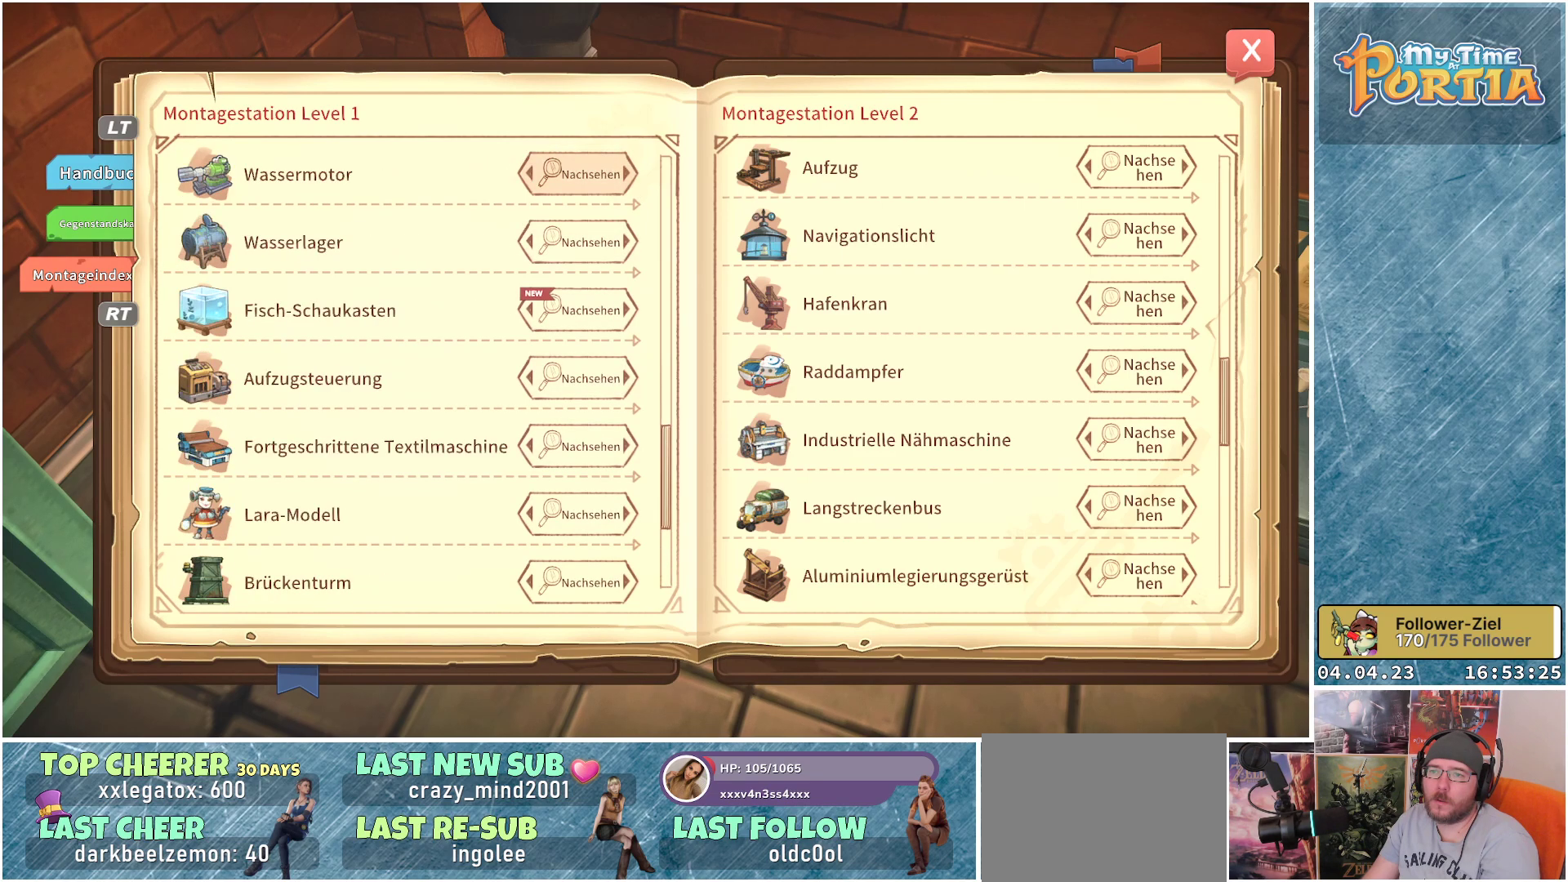
{"buttons": [], "left_stick": "center", "right_stick": "center", "events": [[300, "DPAD_UP", "down"], [417, "DPAD_UP", "up"]]}
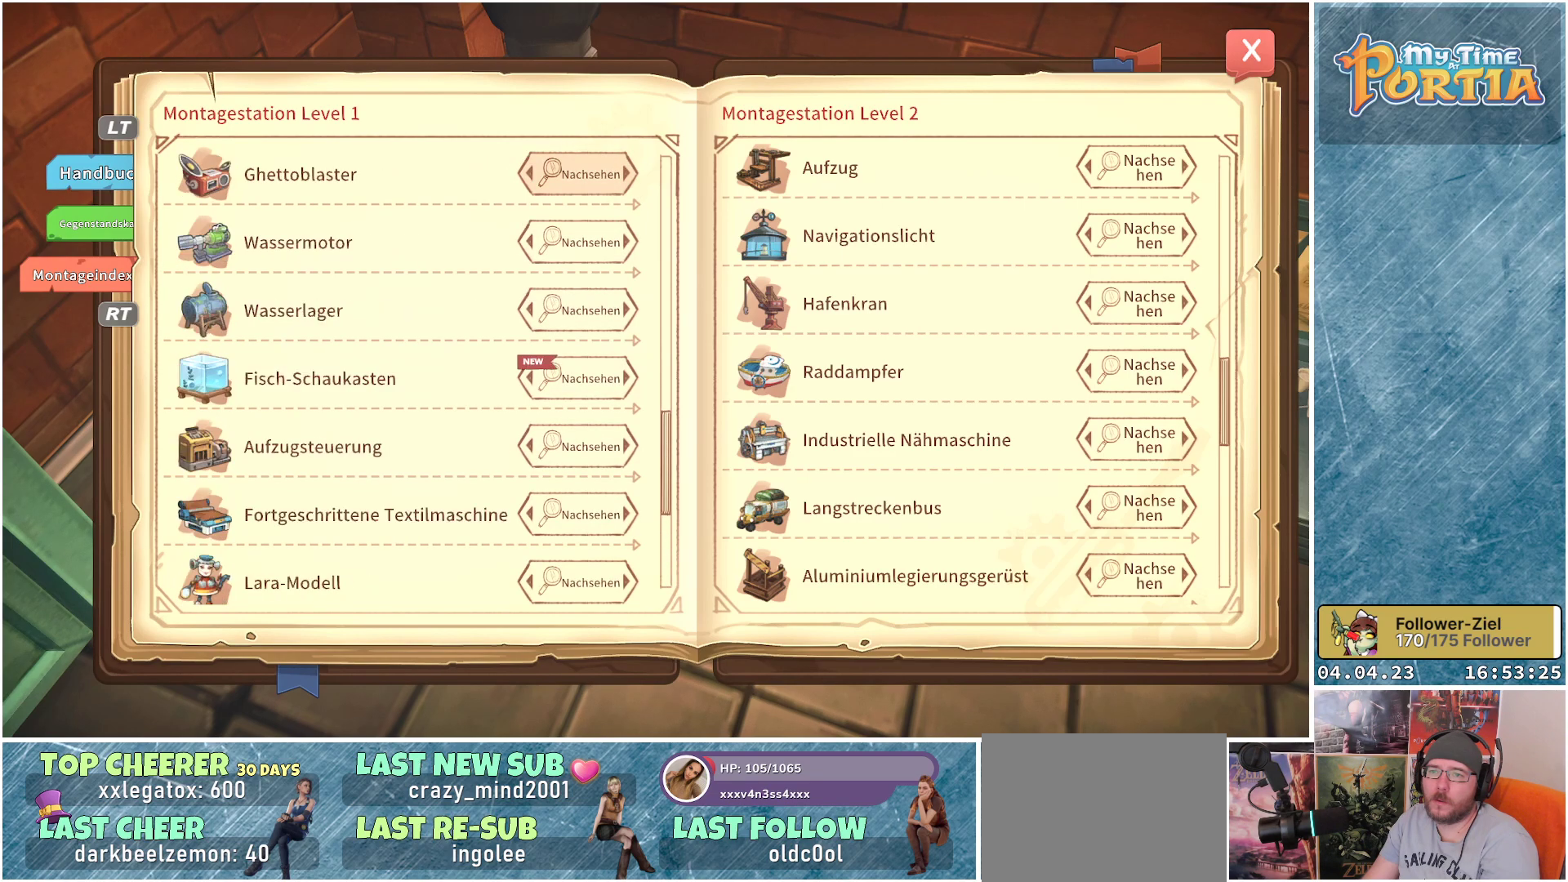
{"buttons": ["DPAD_UP"], "left_stick": "center", "right_stick": "center", "events": [[33, "DPAD_UP", "down"], [183, "DPAD_UP", "up"], [267, "DPAD_UP", "down"], [383, "DPAD_UP", "up"], [483, "DPAD_UP", "down"]]}
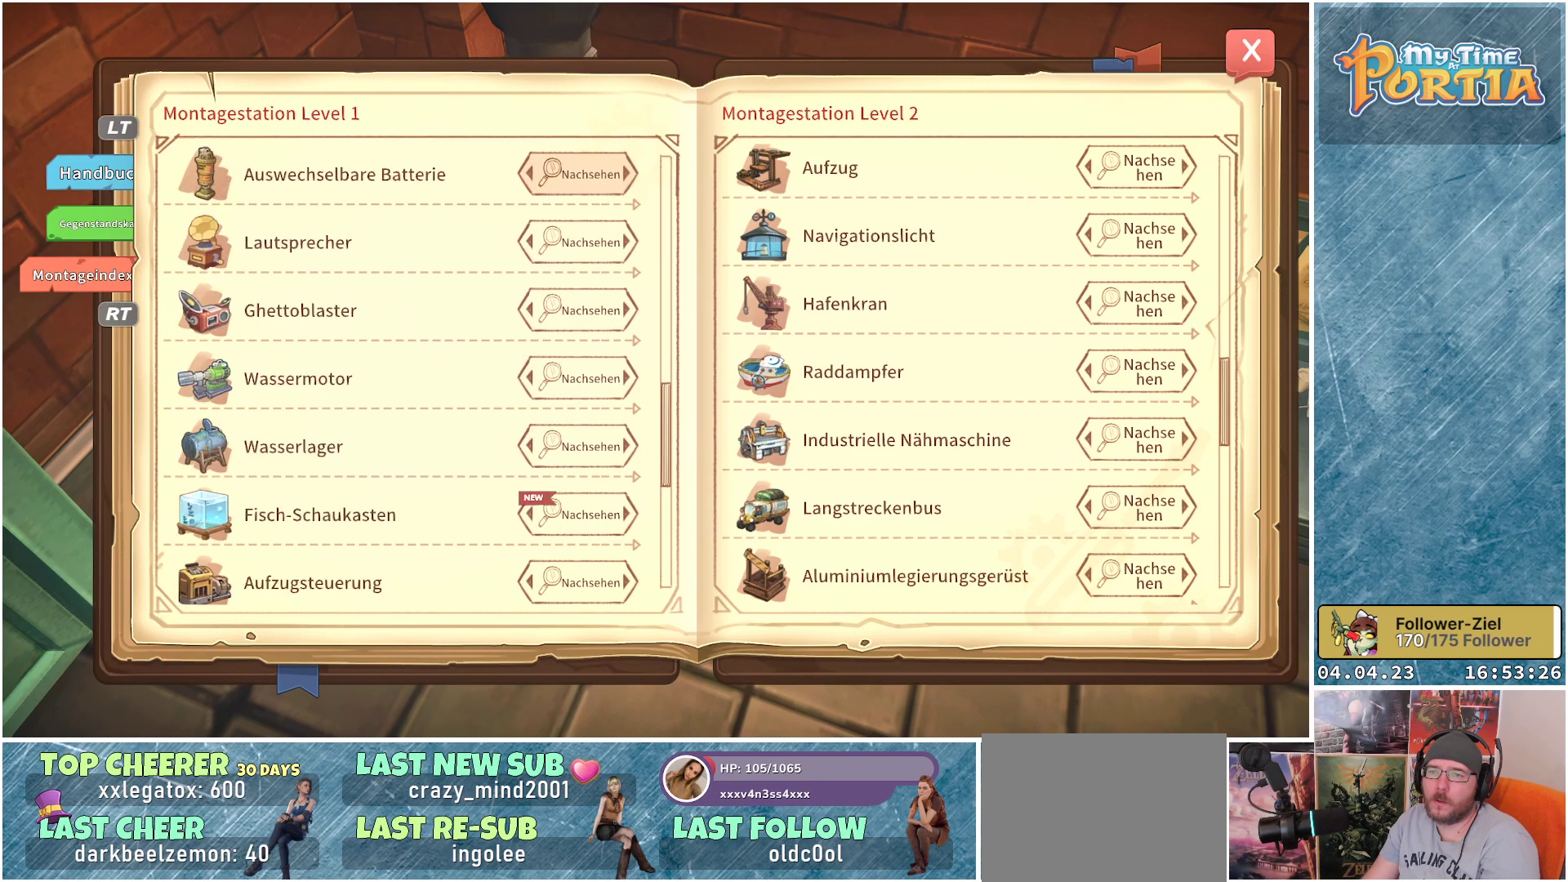
{"buttons": [], "left_stick": "center", "right_stick": "center", "events": [[83, "DPAD_UP", "up"], [167, "DPAD_UP", "down"], [283, "DPAD_UP", "up"]]}
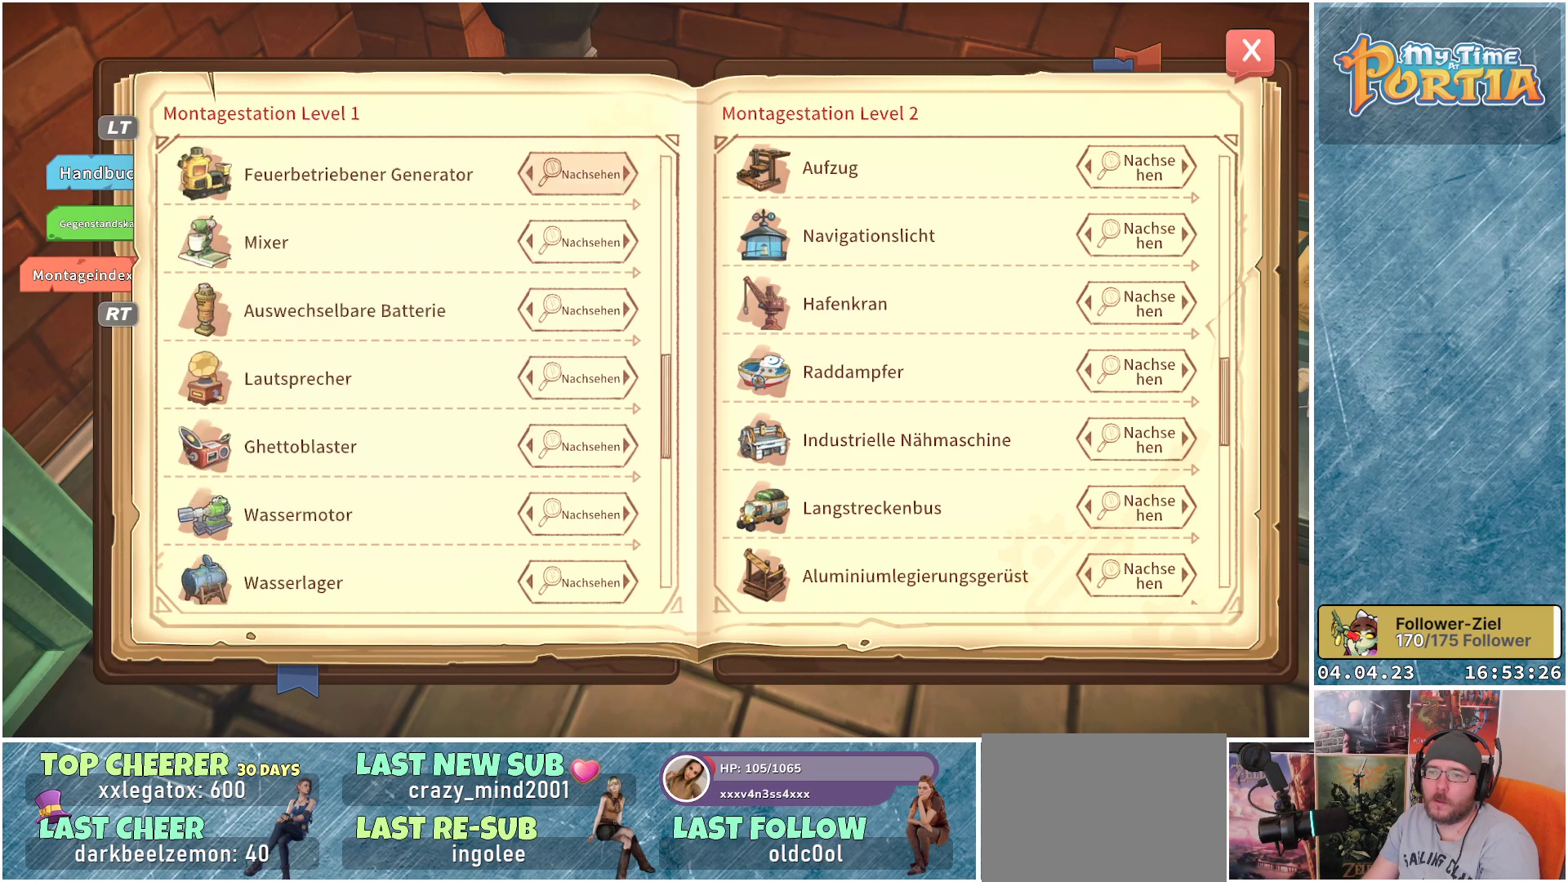
{"buttons": [], "left_stick": "center", "right_stick": "center", "events": [[200, "DPAD_UP", "down"], [317, "DPAD_UP", "up"]]}
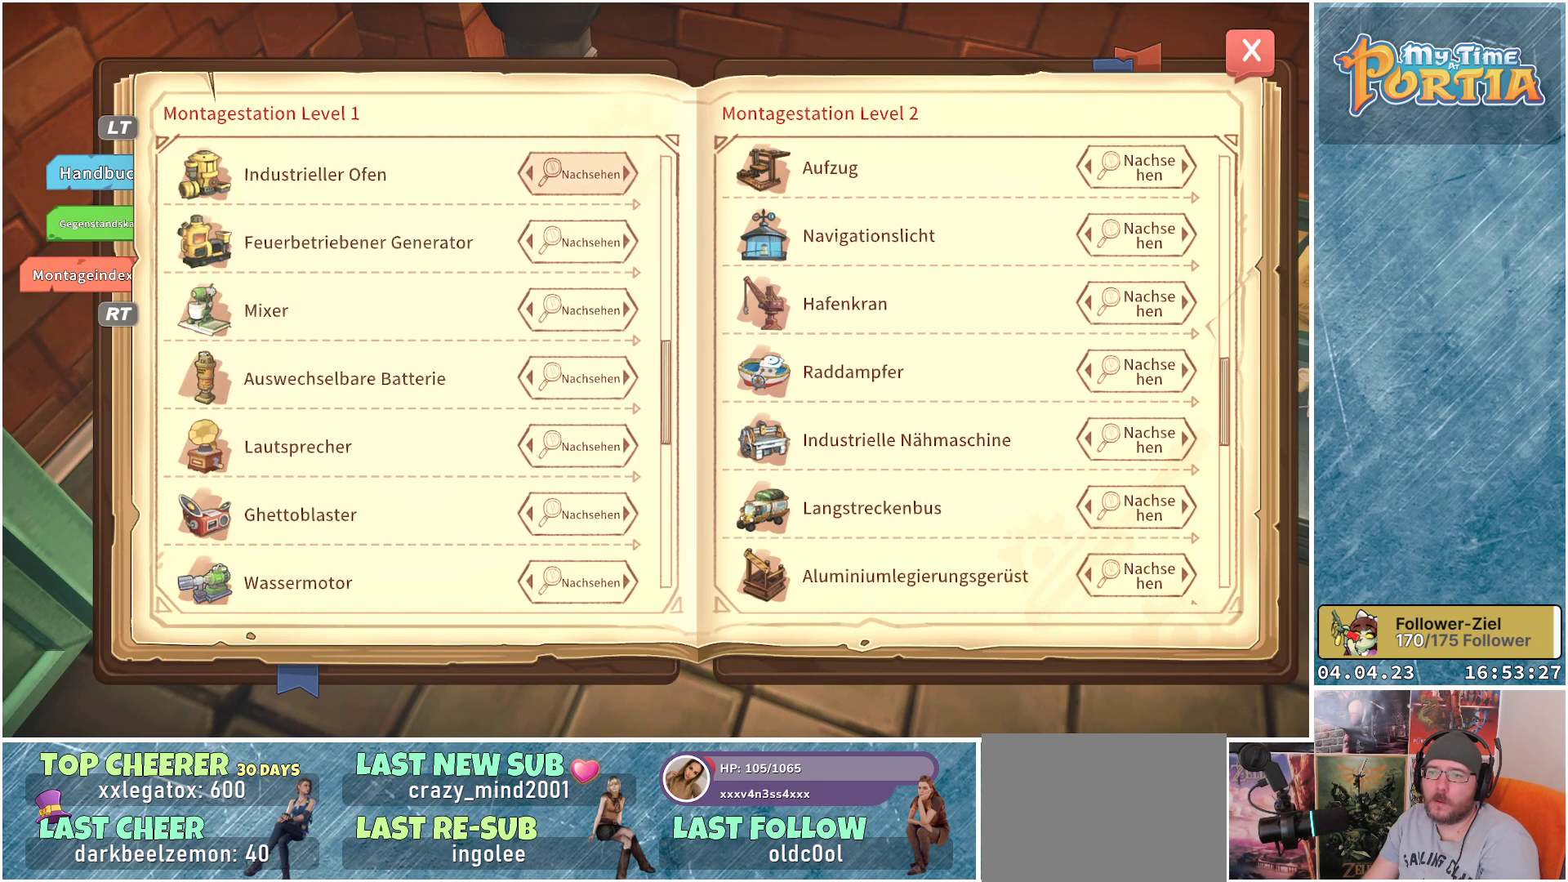
{"buttons": [], "left_stick": "center", "right_stick": "center", "events": [[133, "DPAD_UP", "down"], [250, "DPAD_UP", "up"]]}
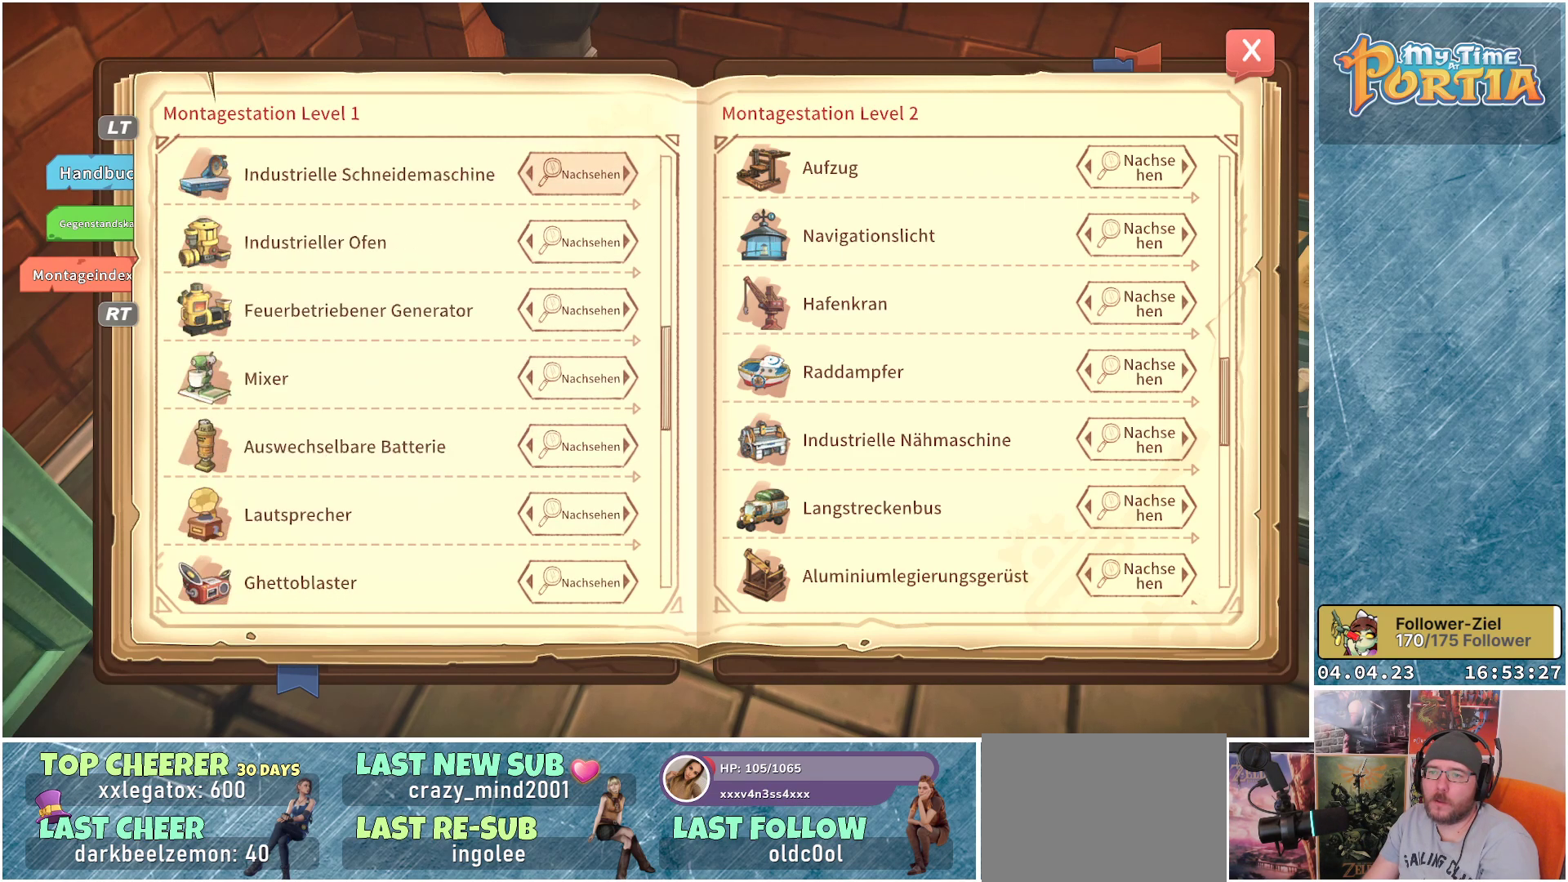
{"buttons": [], "left_stick": "center", "right_stick": "center", "events": [[67, "DPAD_UP", "down"], [183, "DPAD_UP", "up"]]}
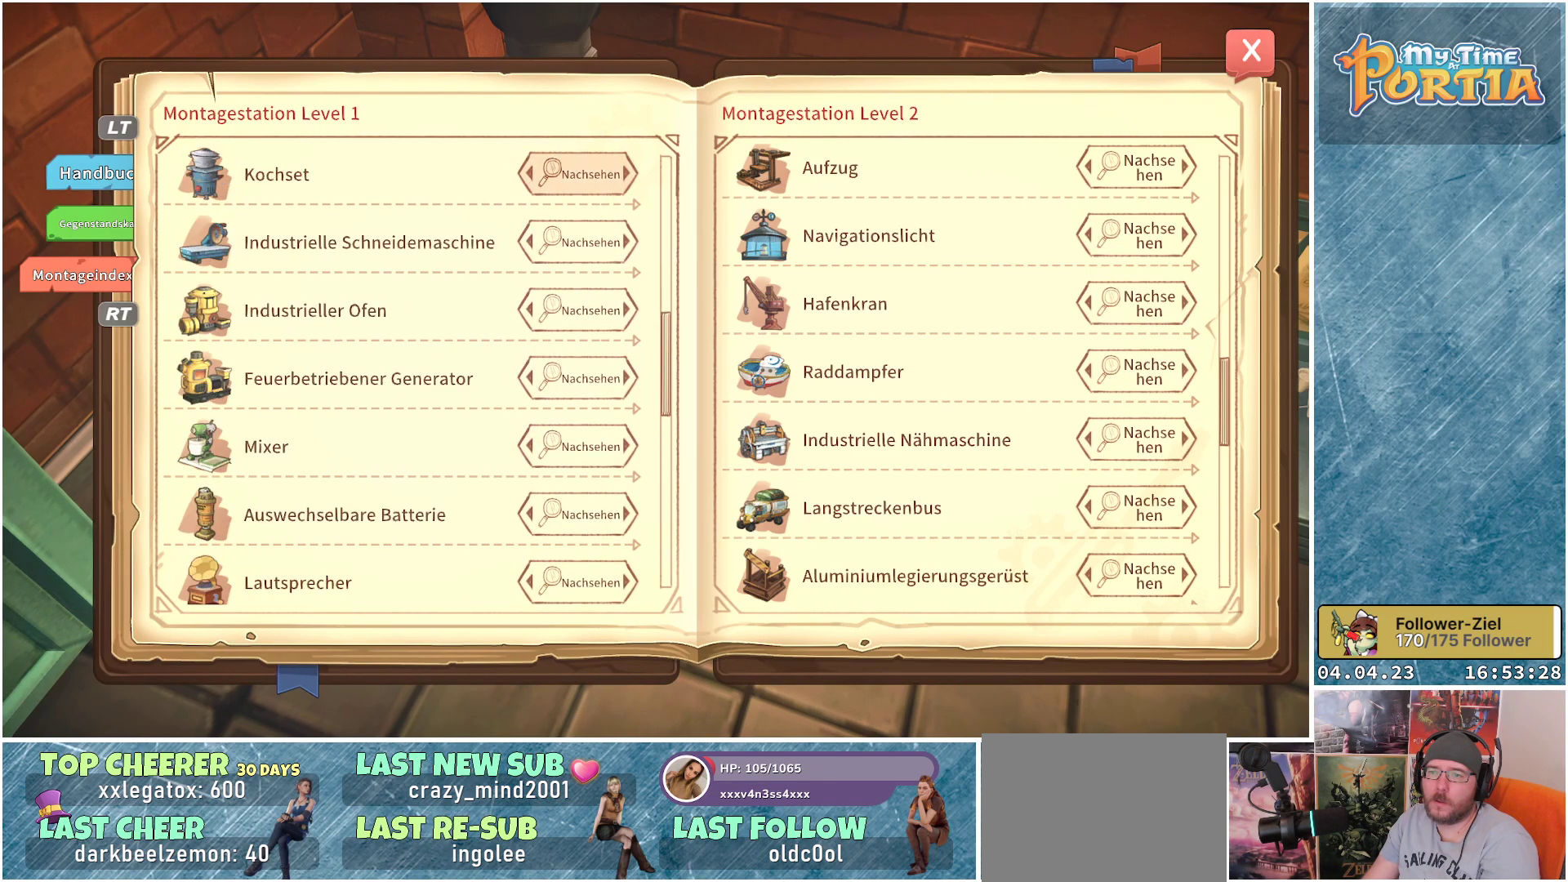
{"buttons": [], "left_stick": "center", "right_stick": "center", "events": []}
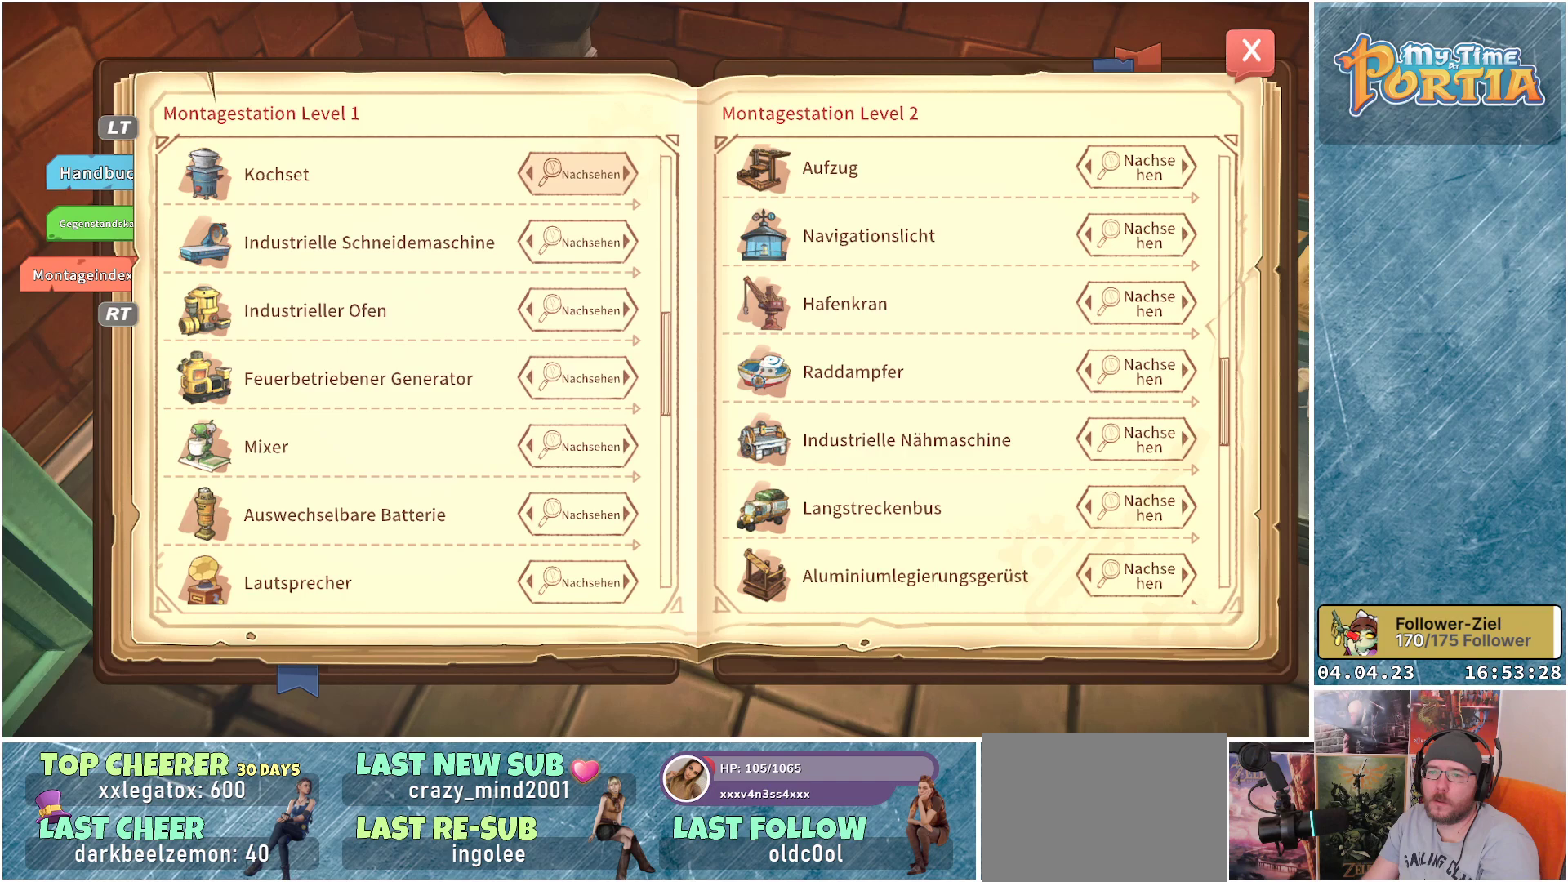
{"buttons": [], "left_stick": "center", "right_stick": "center", "events": [[250, "DPAD_UP", "down"], [367, "DPAD_UP", "up"]]}
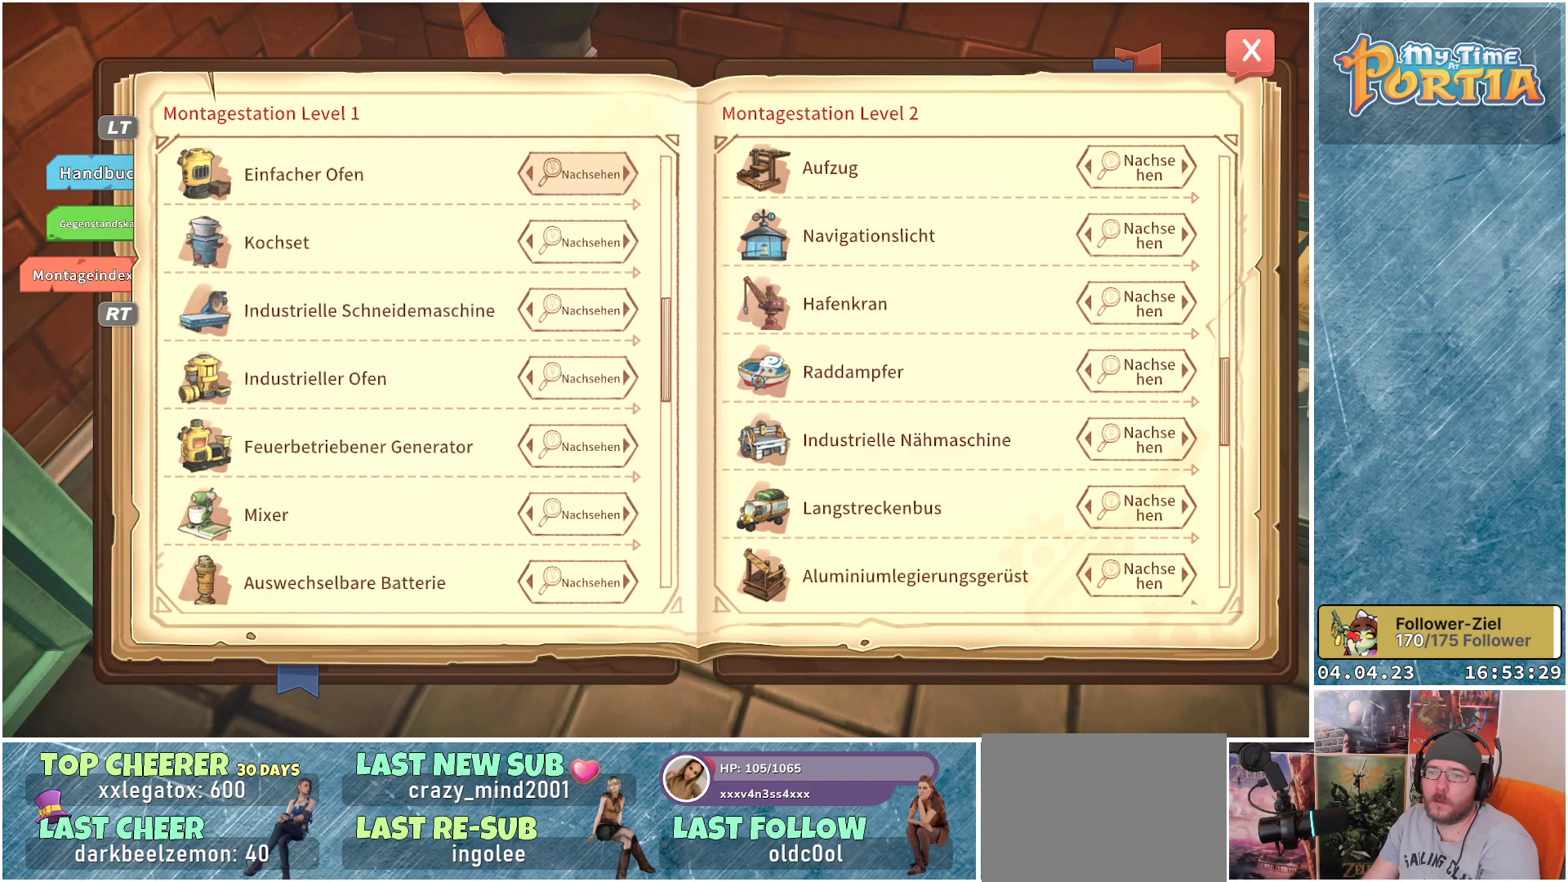
{"buttons": [], "left_stick": "center", "right_stick": "center", "events": []}
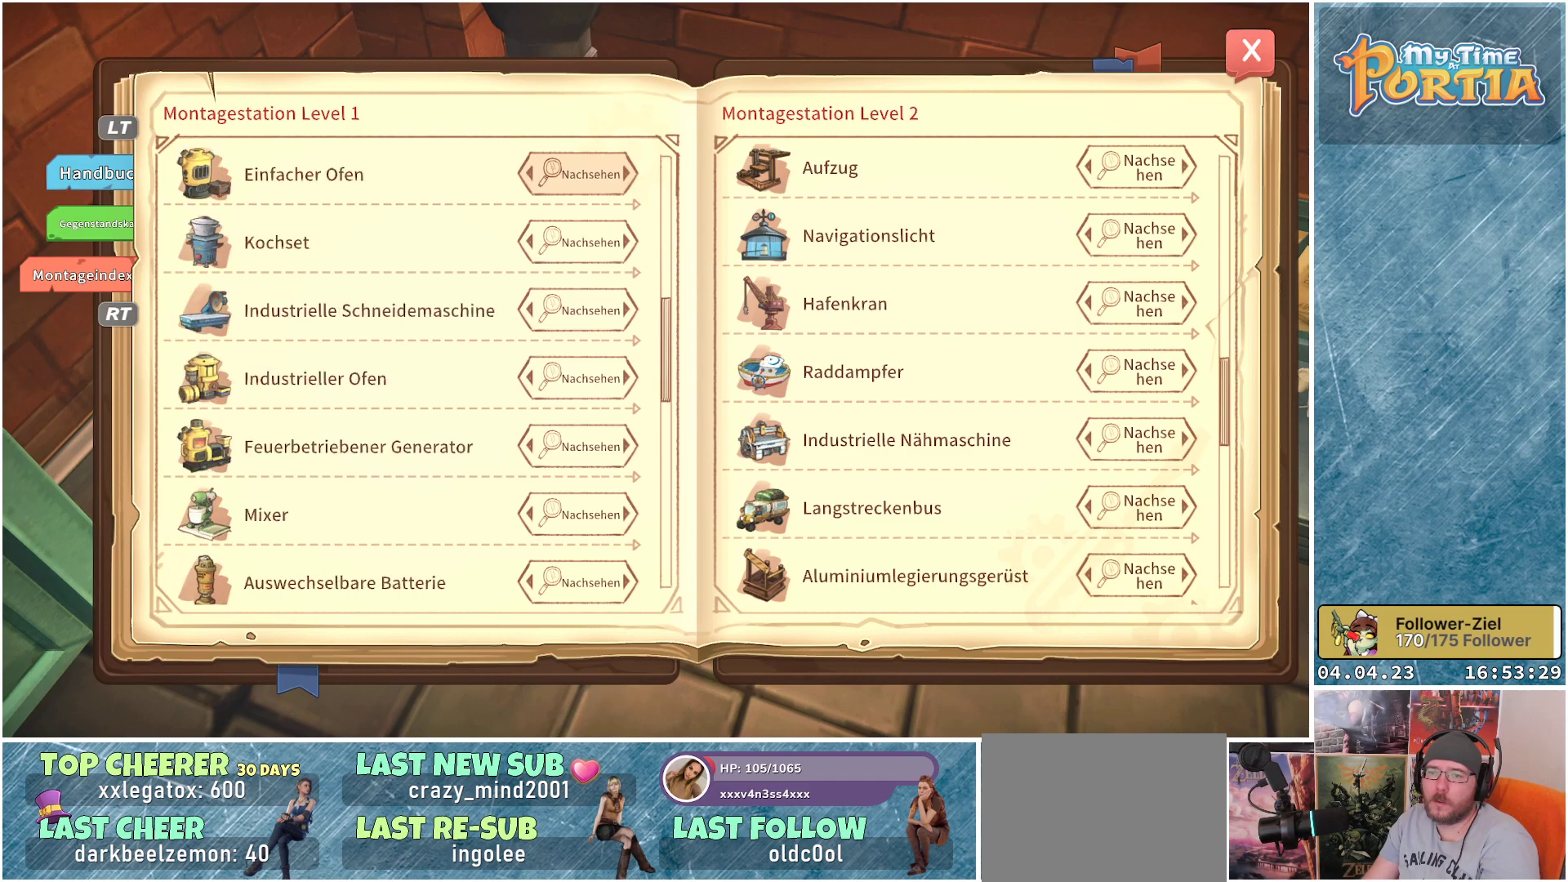
{"buttons": [], "left_stick": "center", "right_stick": "center", "events": []}
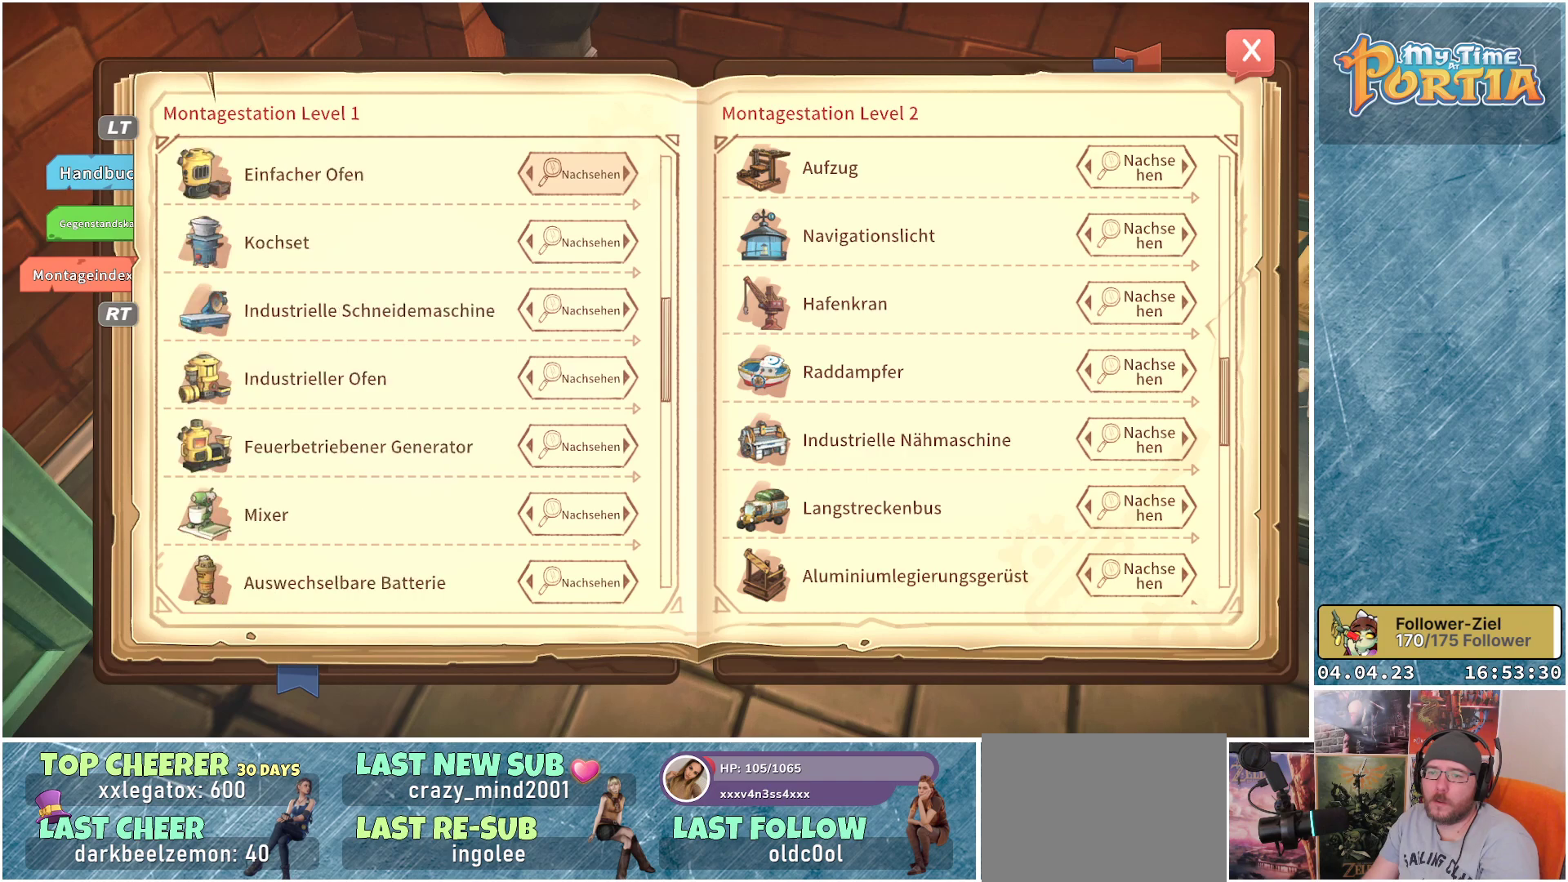
{"buttons": [], "left_stick": "center", "right_stick": "center", "events": []}